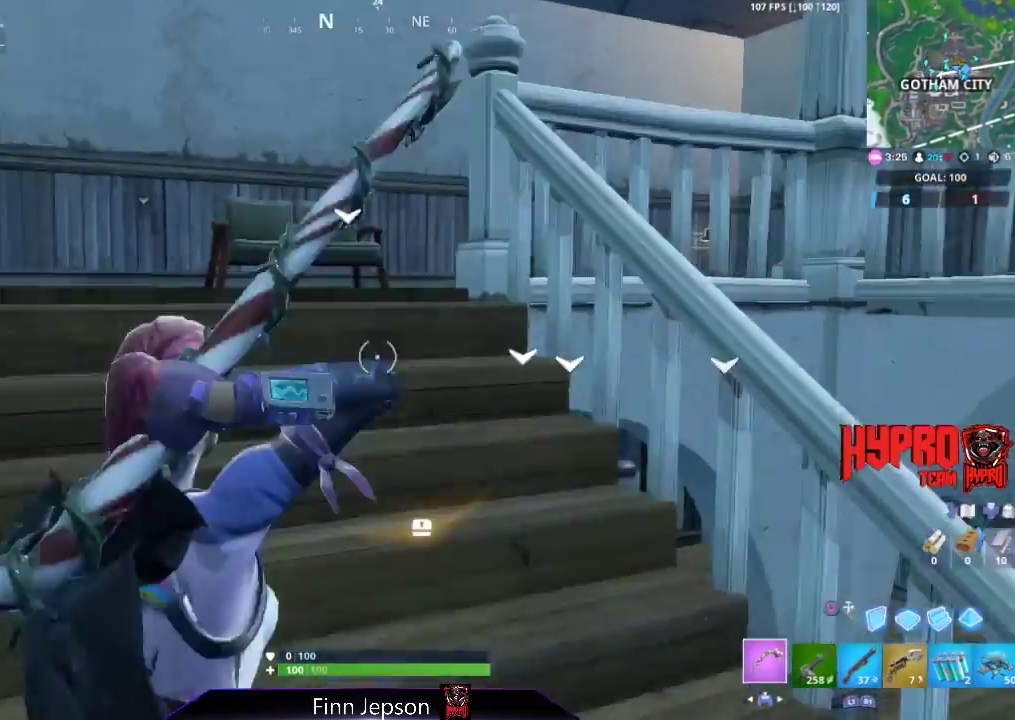
Gameplay with a controller (PlayStation layout); each line is a JSON object with the inputs held at the frame after it. "events" lists button and stick changes between this image and that frame as [ms after this image, input, new state], when the widget could be followed in between. Not read: L3 TOUCHPAD.
{"buttons": [], "left_stick": "up", "right_stick": "down-right", "events": [[17, "right_stick", "center"], [133, "CROSS", "down"], [217, "CROSS", "up"], [250, "right_stick", "down-left"], [350, "right_stick", "down-right"]]}
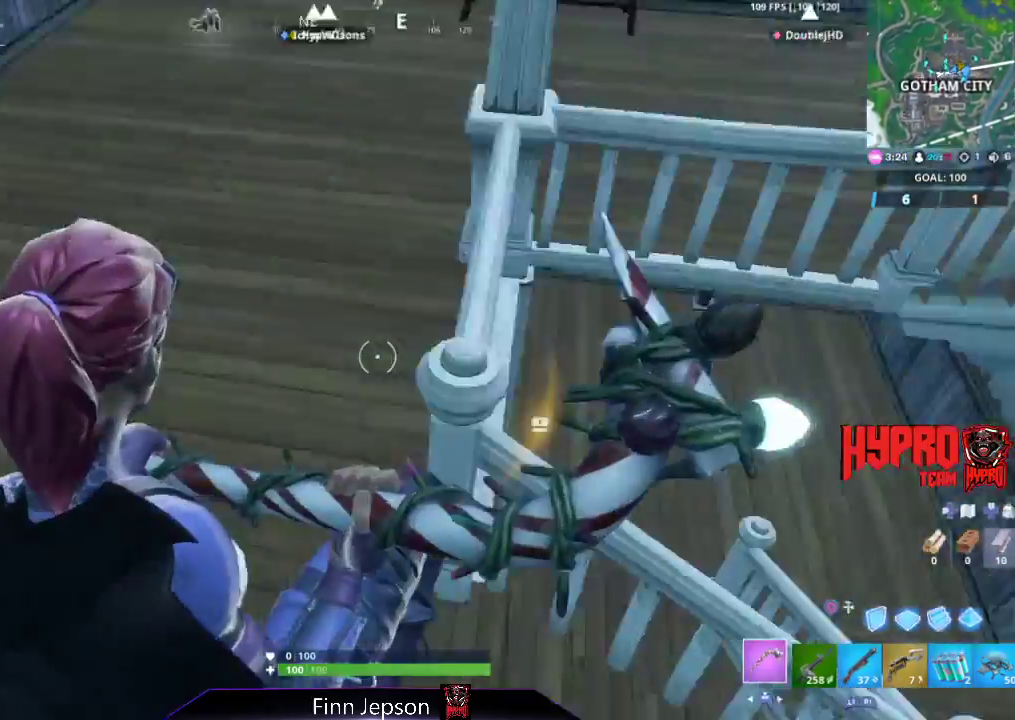
{"buttons": [], "left_stick": "up", "right_stick": "center", "events": [[17, "right_stick", "up-right"], [100, "right_stick", "center"], [283, "right_stick", "up-right"], [367, "R1", "down"], [433, "right_stick", "center"], [483, "R1", "up"]]}
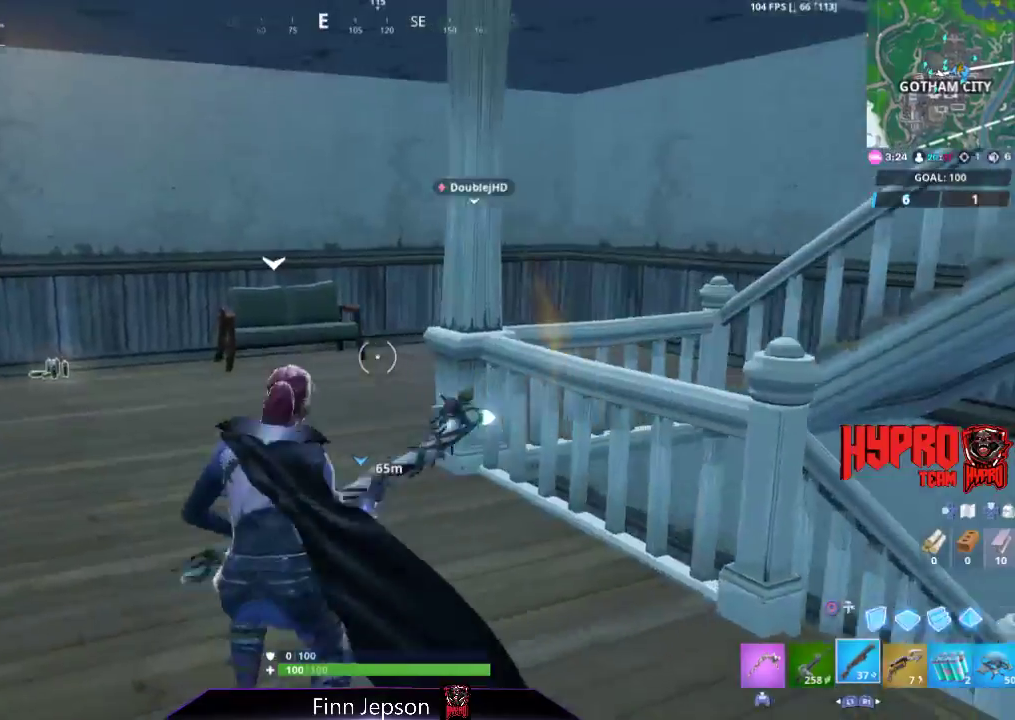
{"buttons": [], "left_stick": "up", "right_stick": "center", "events": [[217, "right_stick", "down-left"], [333, "right_stick", "center"]]}
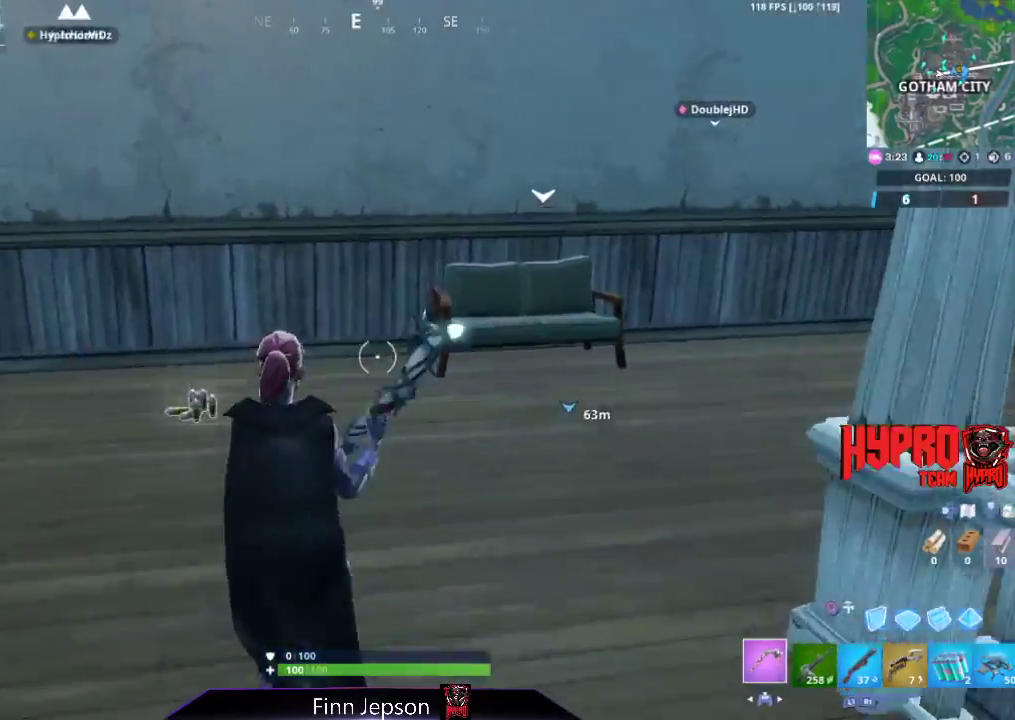
{"buttons": [], "left_stick": "up", "right_stick": "center", "events": [[33, "right_stick", "left"], [200, "right_stick", "up-right"], [333, "R1", "down"], [400, "right_stick", "center"], [450, "R1", "up"]]}
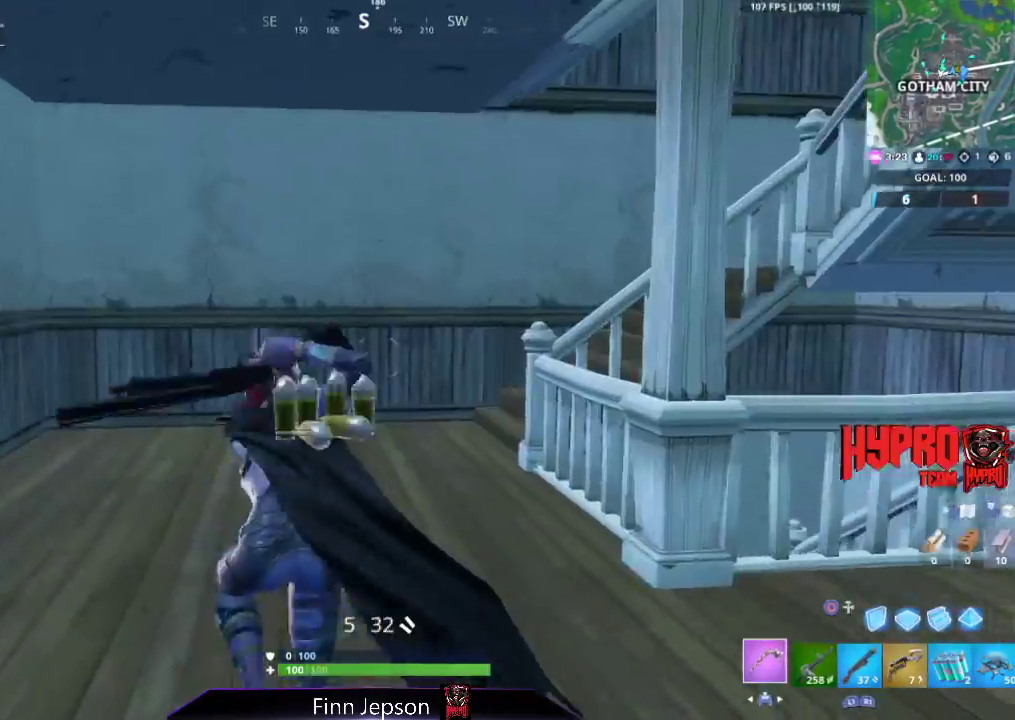
{"buttons": [], "left_stick": "up", "right_stick": "center", "events": [[267, "right_stick", "right"], [433, "right_stick", "center"]]}
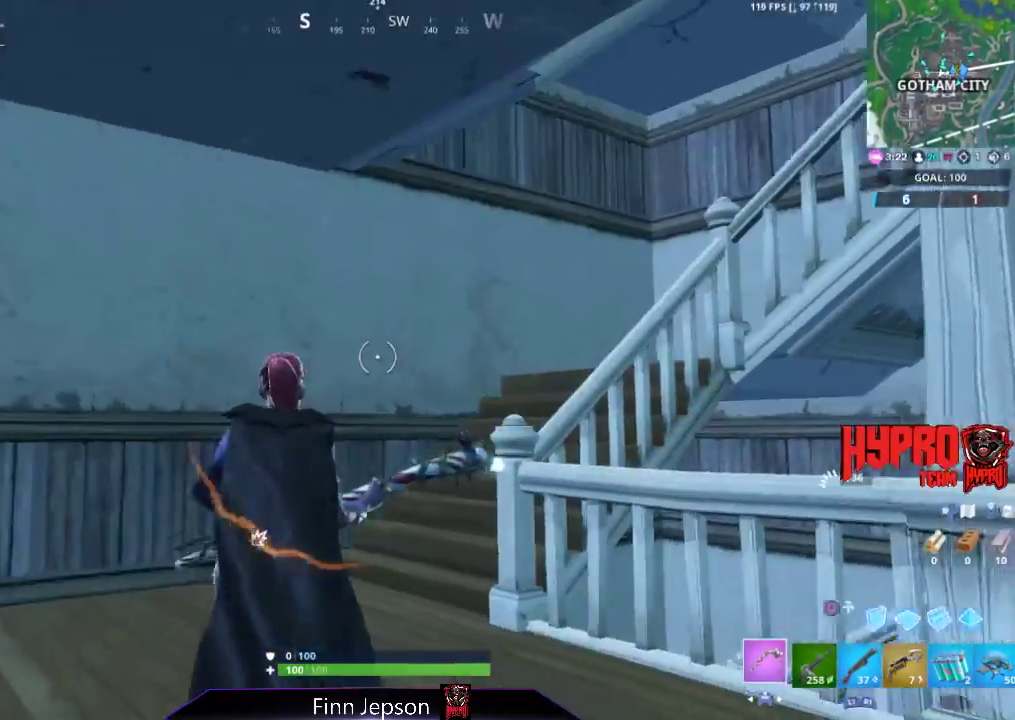
{"buttons": [], "left_stick": "up", "right_stick": "up-right", "events": [[100, "right_stick", "right"], [267, "right_stick", "center"], [450, "right_stick", "up-right"]]}
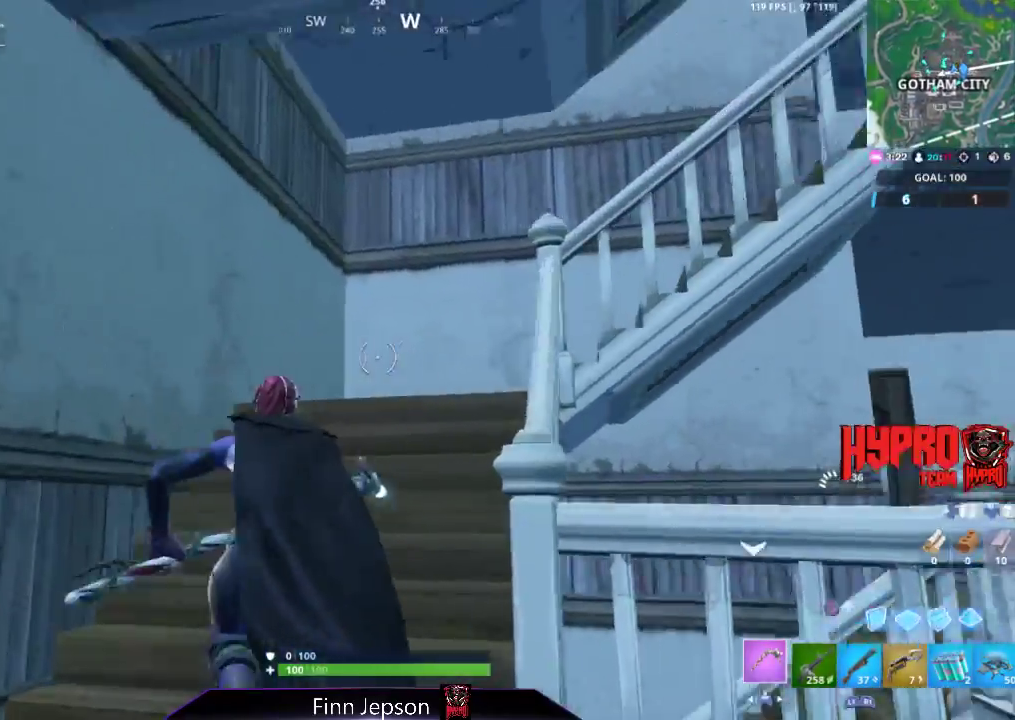
{"buttons": [], "left_stick": "up", "right_stick": "down-right", "events": [[133, "right_stick", "center"], [217, "CROSS", "down"], [300, "CROSS", "up"], [317, "right_stick", "down-left"], [417, "right_stick", "down-right"]]}
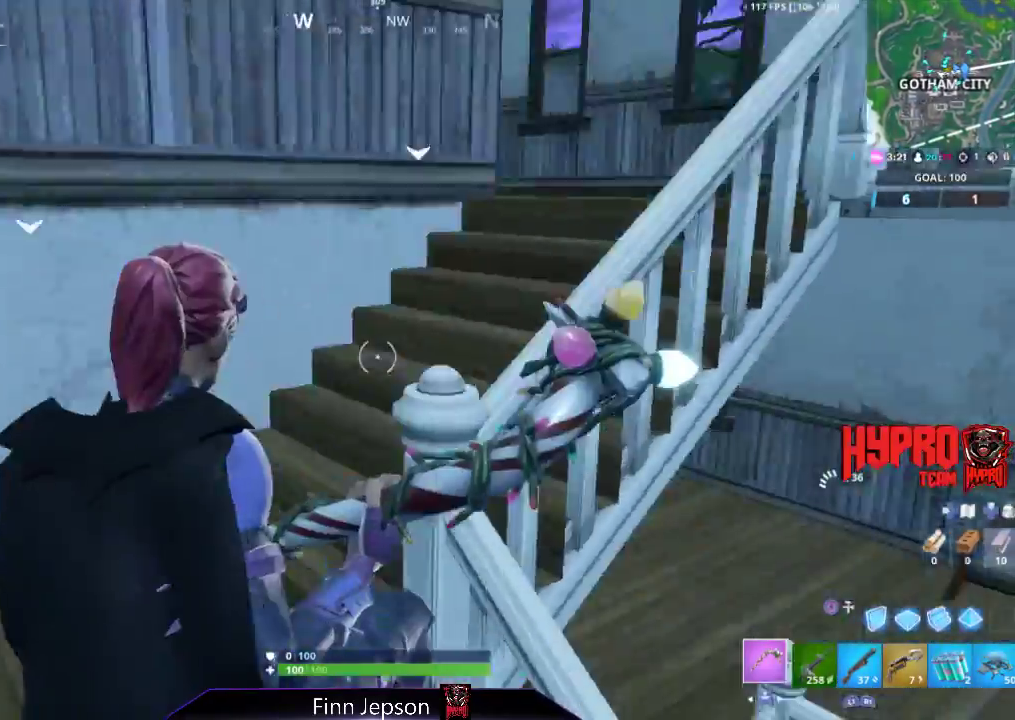
{"buttons": ["R1"], "left_stick": "up", "right_stick": "up", "events": [[17, "right_stick", "right"], [133, "right_stick", "center"], [400, "right_stick", "up"], [417, "R1", "down"]]}
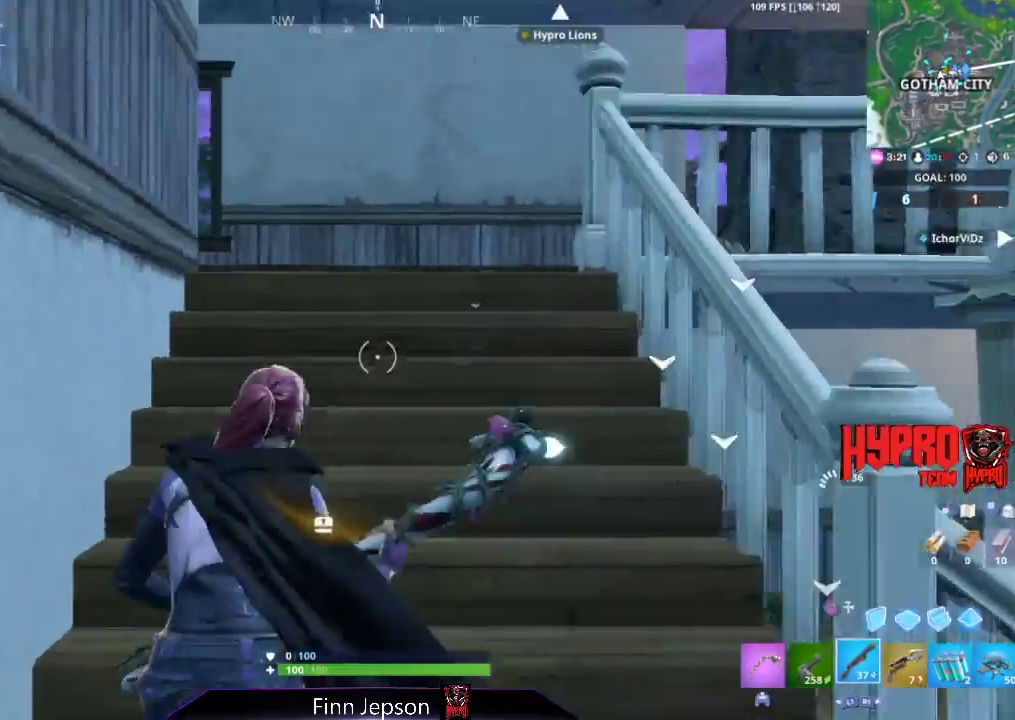
{"buttons": [], "left_stick": "up-right", "right_stick": "left", "events": [[50, "R1", "up"], [50, "right_stick", "center"], [133, "CROSS", "down"], [150, "R1", "down"], [250, "CROSS", "up"], [267, "right_stick", "down-left"], [283, "R1", "up"], [400, "left_stick", "up-right"], [467, "right_stick", "left"]]}
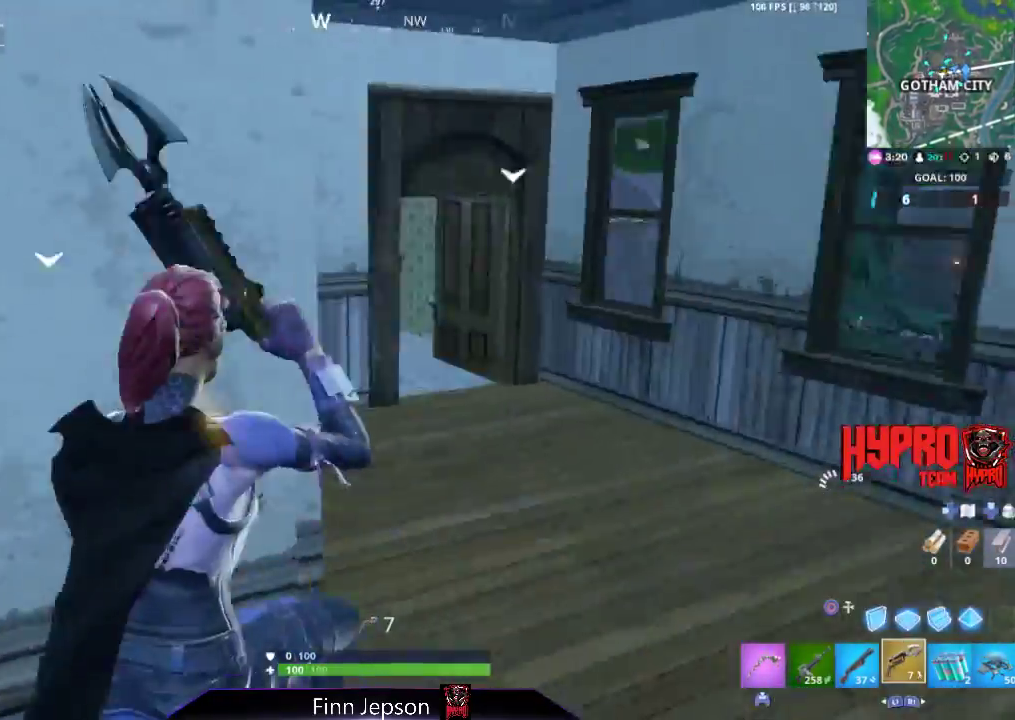
{"buttons": [], "left_stick": "up-right", "right_stick": "center", "events": [[67, "right_stick", "center"], [250, "right_stick", "left"], [333, "L1", "down"], [400, "right_stick", "center"], [433, "L1", "up"]]}
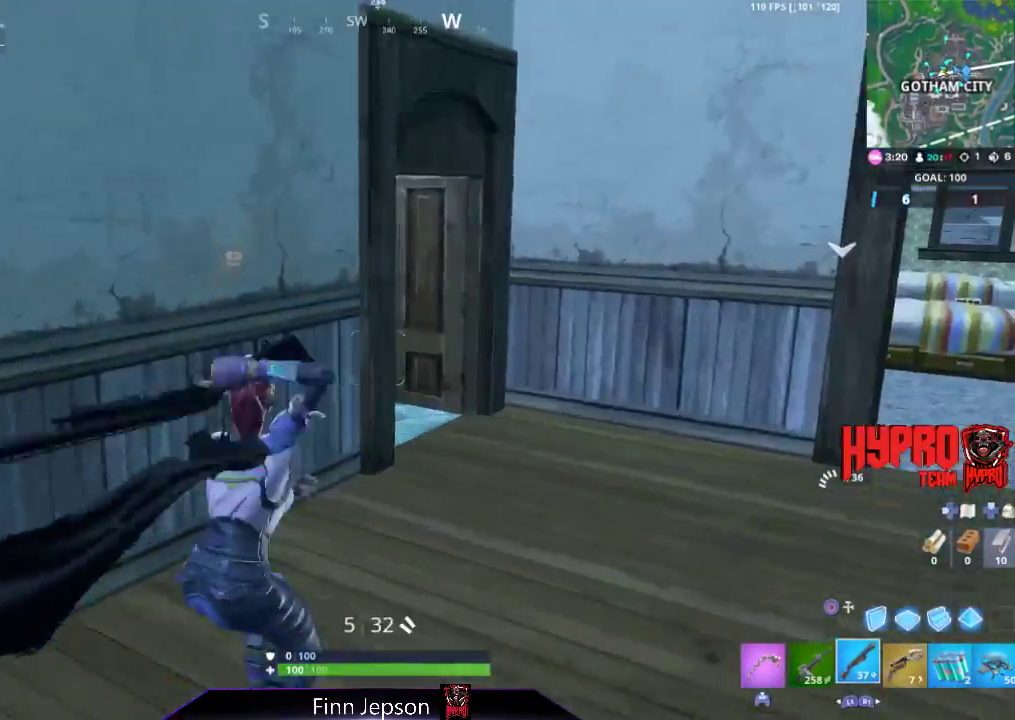
{"buttons": [], "left_stick": "up-left", "right_stick": "center", "events": [[83, "R1", "down"], [133, "right_stick", "left"], [200, "R1", "up"], [233, "left_stick", "center"], [300, "L1", "down"], [317, "left_stick", "up-left"], [450, "L1", "up"], [483, "right_stick", "center"]]}
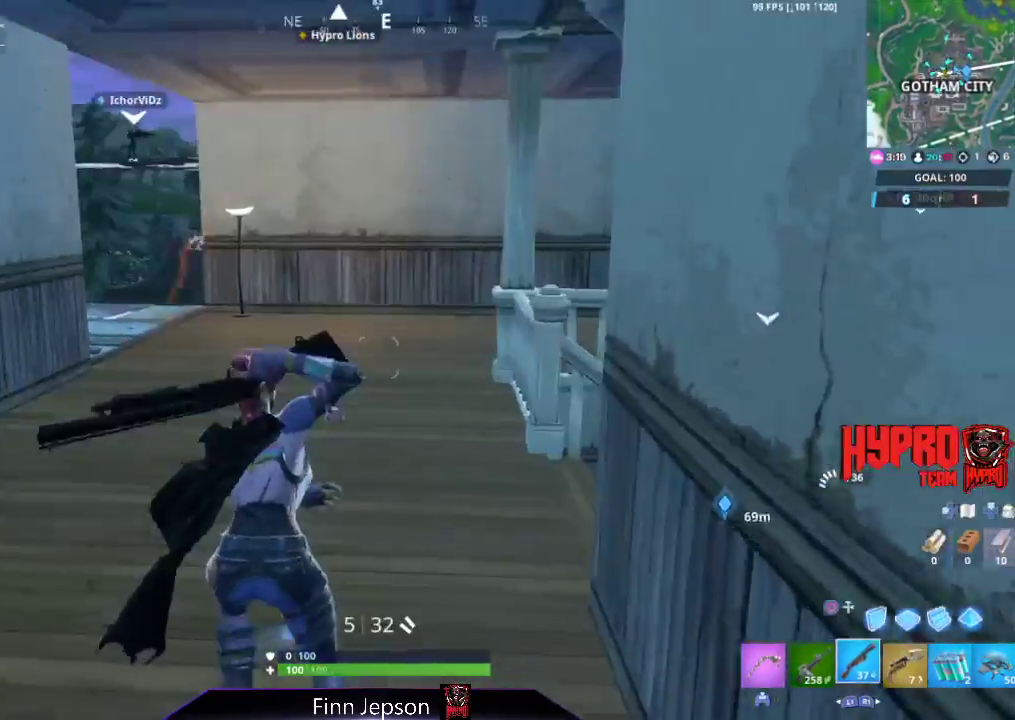
{"buttons": [], "left_stick": "up-left", "right_stick": "center", "events": [[300, "right_stick", "up-left"], [400, "right_stick", "center"]]}
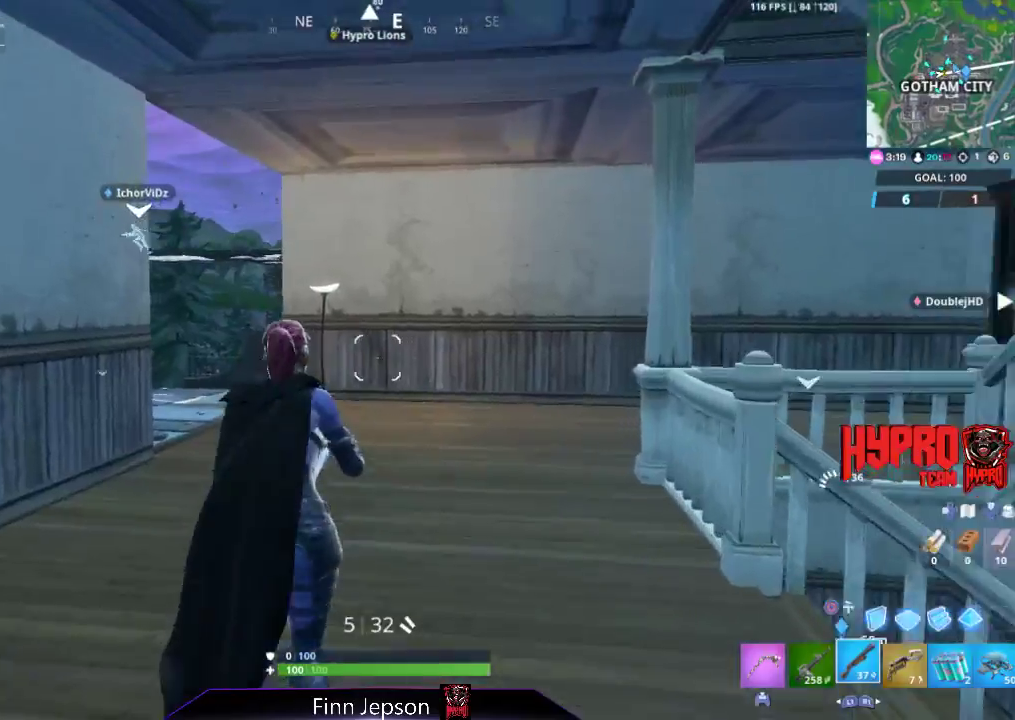
{"buttons": [], "left_stick": "up", "right_stick": "left", "events": [[17, "left_stick", "up"], [267, "R1", "down"], [383, "R1", "up"], [467, "right_stick", "left"]]}
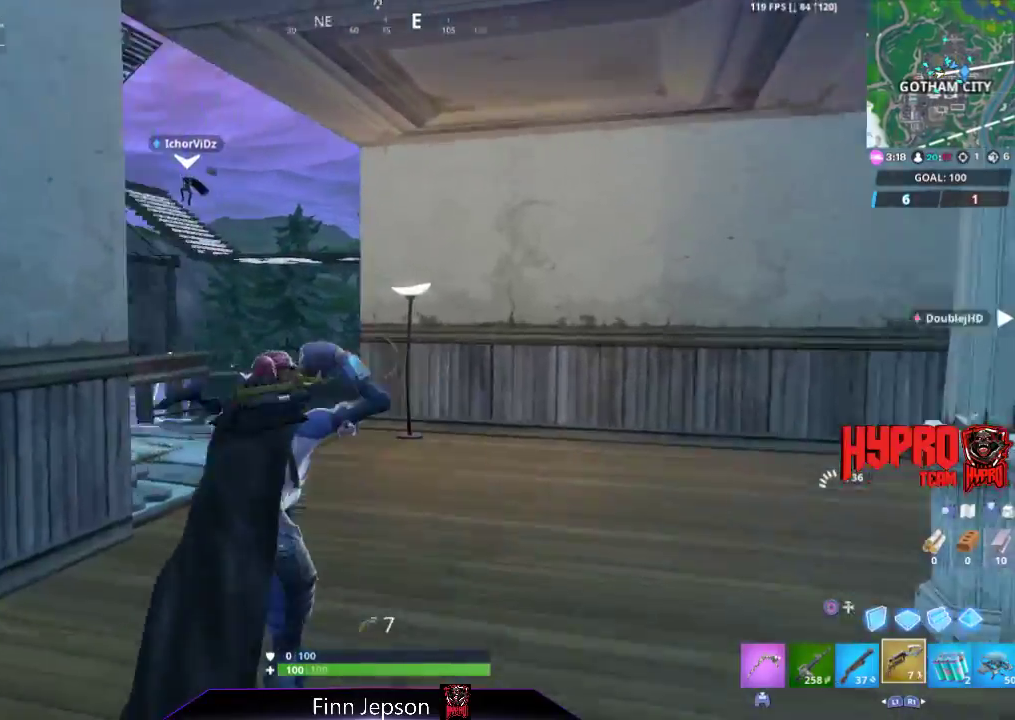
{"buttons": [], "left_stick": "up", "right_stick": "center", "events": [[100, "right_stick", "center"], [383, "right_stick", "left"], [500, "right_stick", "center"]]}
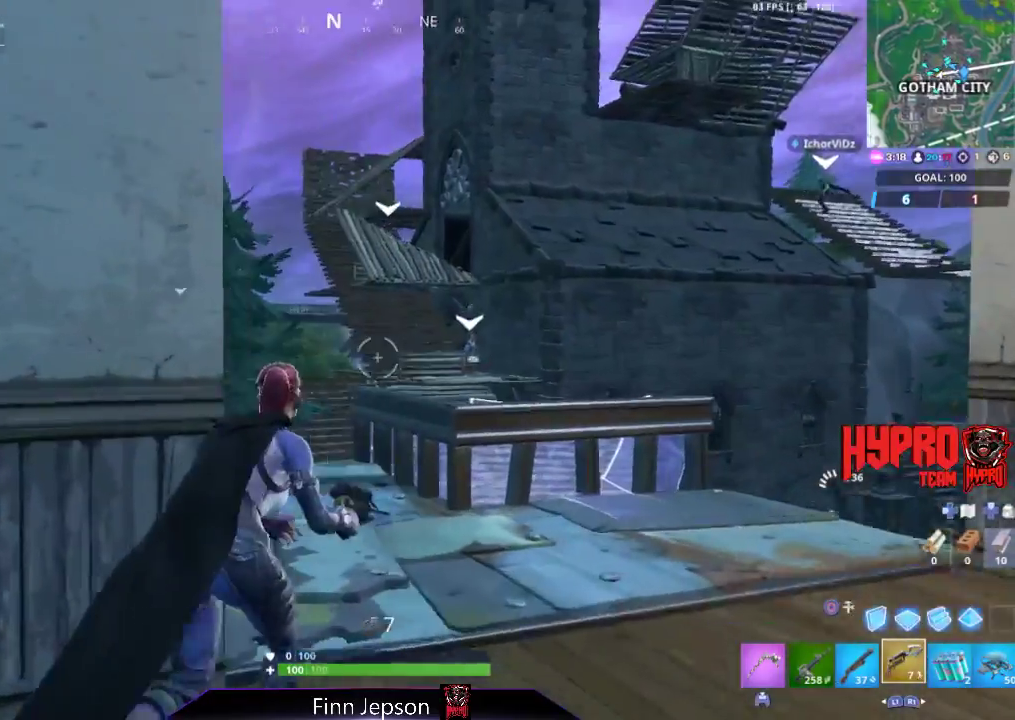
{"buttons": [], "left_stick": "up", "right_stick": "left", "events": [[333, "right_stick", "left"]]}
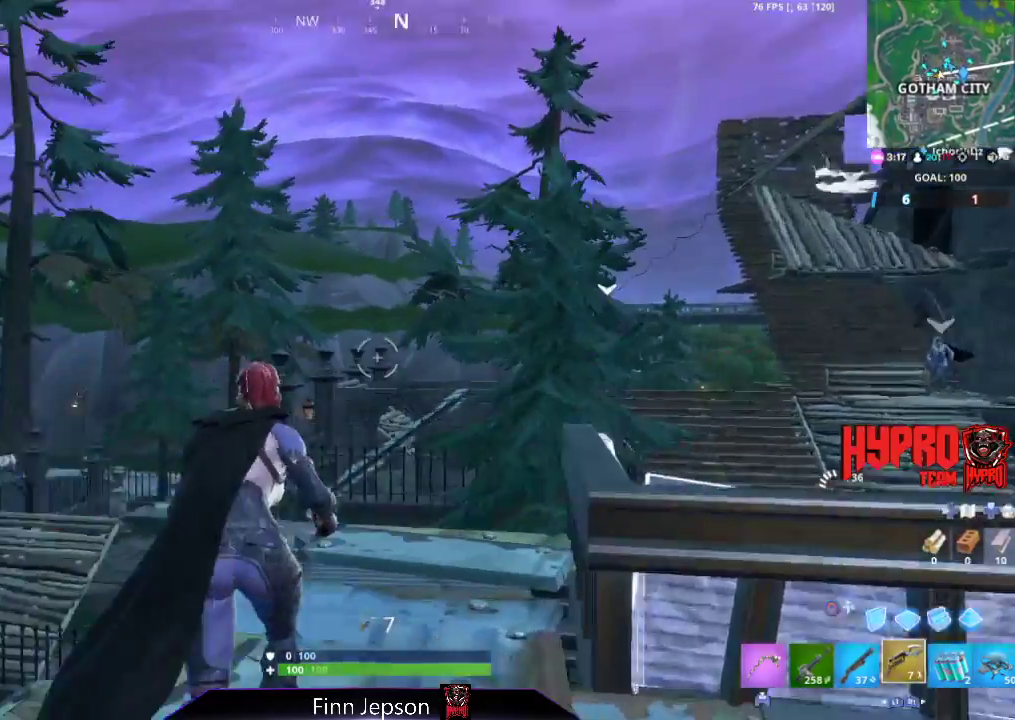
{"buttons": [], "left_stick": "down", "right_stick": "up-left", "events": [[17, "right_stick", "center"], [83, "left_stick", "right"], [267, "left_stick", "center"], [267, "right_stick", "left"], [333, "left_stick", "down-left"], [383, "right_stick", "up-left"], [483, "left_stick", "down"]]}
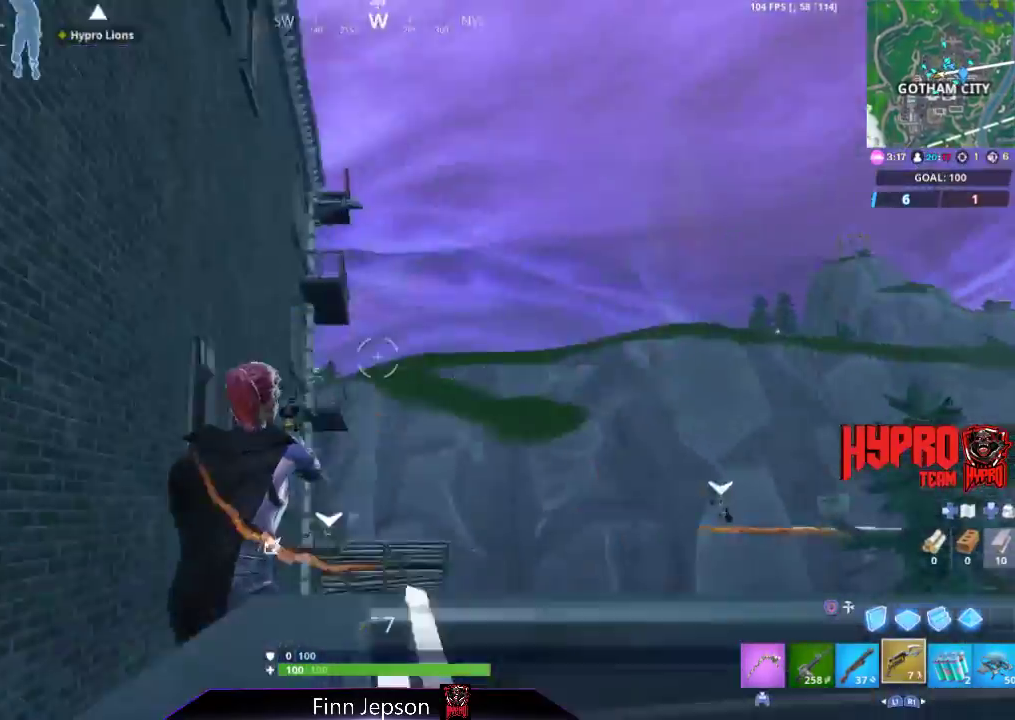
{"buttons": [], "left_stick": "down-right", "right_stick": "up-right", "events": [[50, "left_stick", "down-right"], [150, "right_stick", "center"], [433, "right_stick", "up-right"]]}
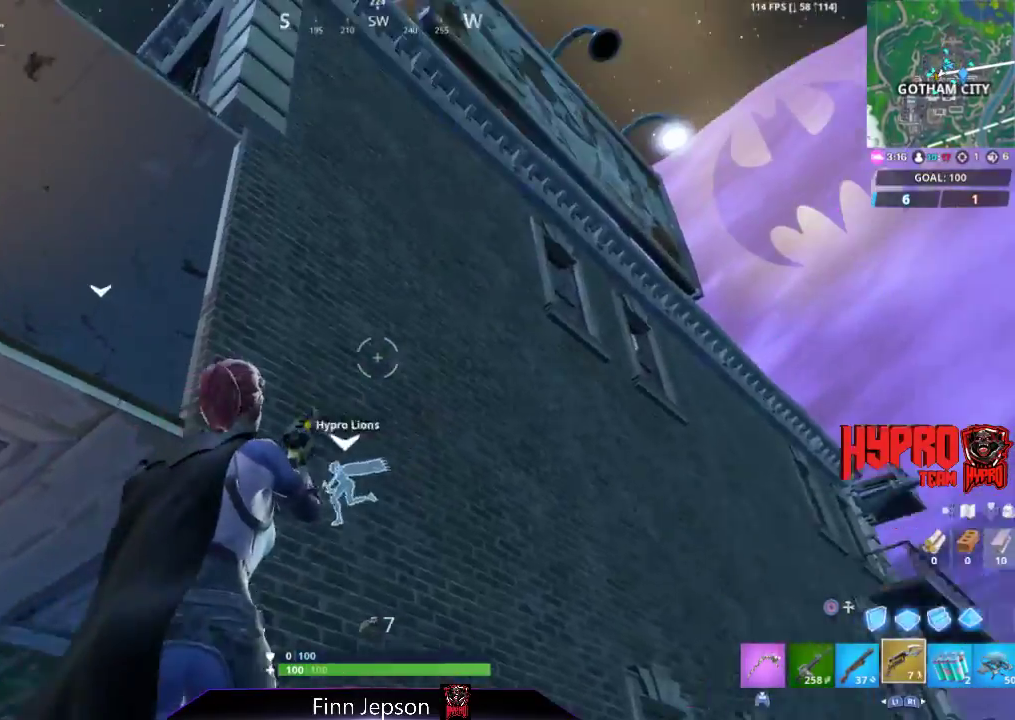
{"buttons": [], "left_stick": "right", "right_stick": "center", "events": [[83, "right_stick", "center"], [167, "left_stick", "right"], [183, "CROSS", "down"], [250, "CROSS", "up"]]}
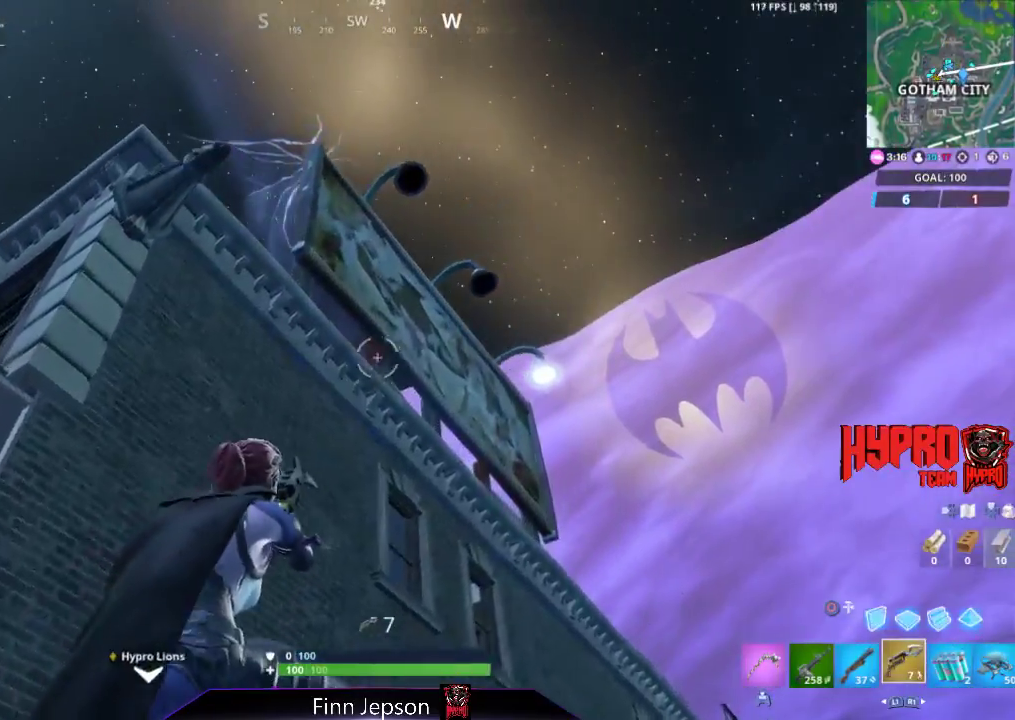
{"buttons": [], "left_stick": "up-left", "right_stick": "center", "events": [[83, "R2", "down"], [233, "R2", "up"], [267, "right_stick", "down"], [317, "left_stick", "up-left"], [433, "right_stick", "center"]]}
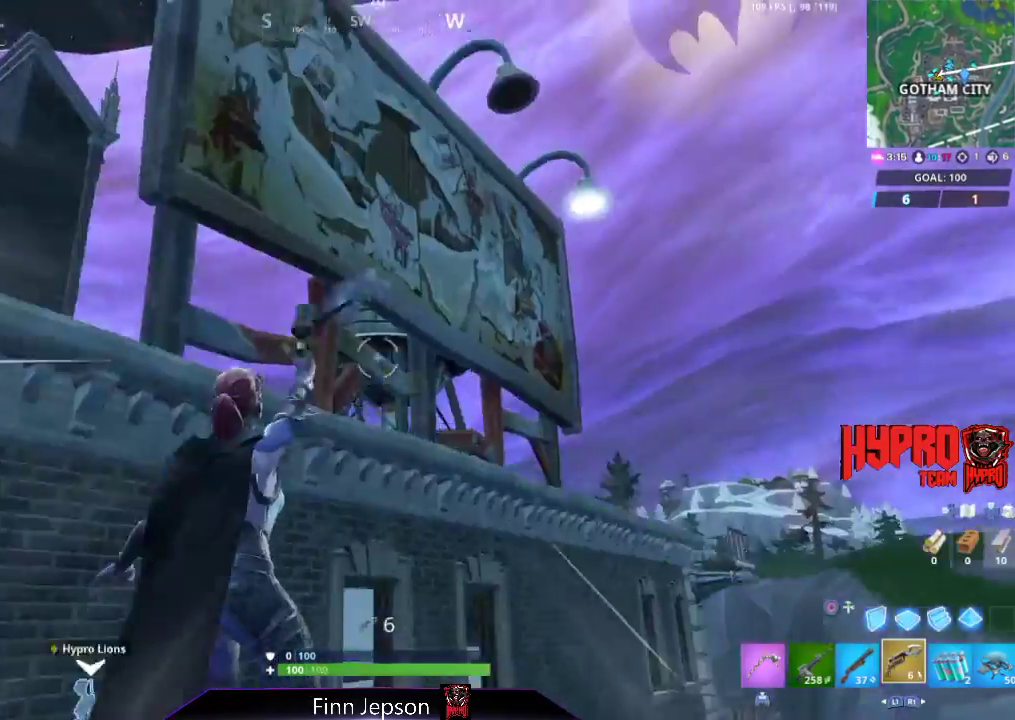
{"buttons": [], "left_stick": "up-left", "right_stick": "center", "events": [[167, "right_stick", "down"], [367, "right_stick", "center"]]}
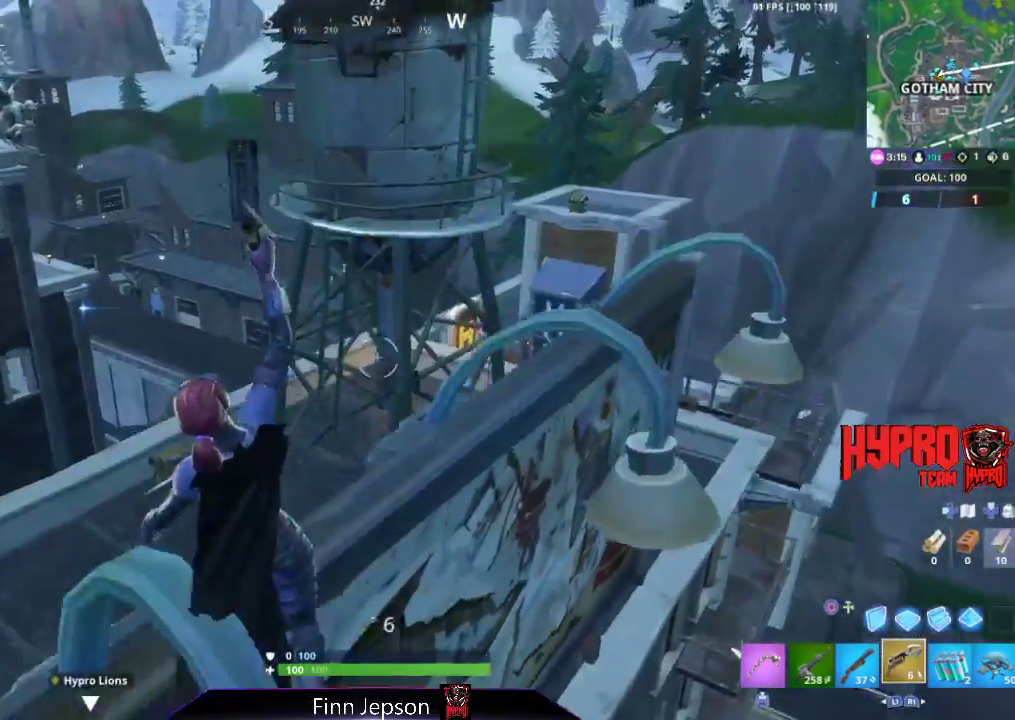
{"buttons": [], "left_stick": "up", "right_stick": "center", "events": [[217, "left_stick", "up"], [217, "right_stick", "down"], [333, "right_stick", "center"]]}
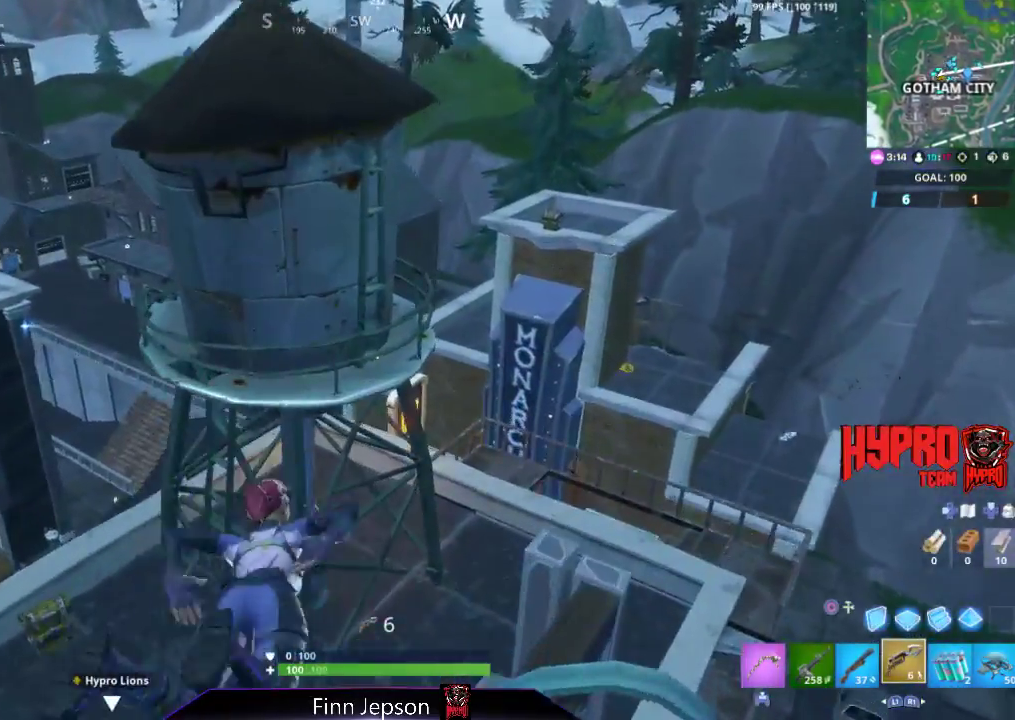
{"buttons": [], "left_stick": "up-right", "right_stick": "center", "events": [[267, "left_stick", "up-right"]]}
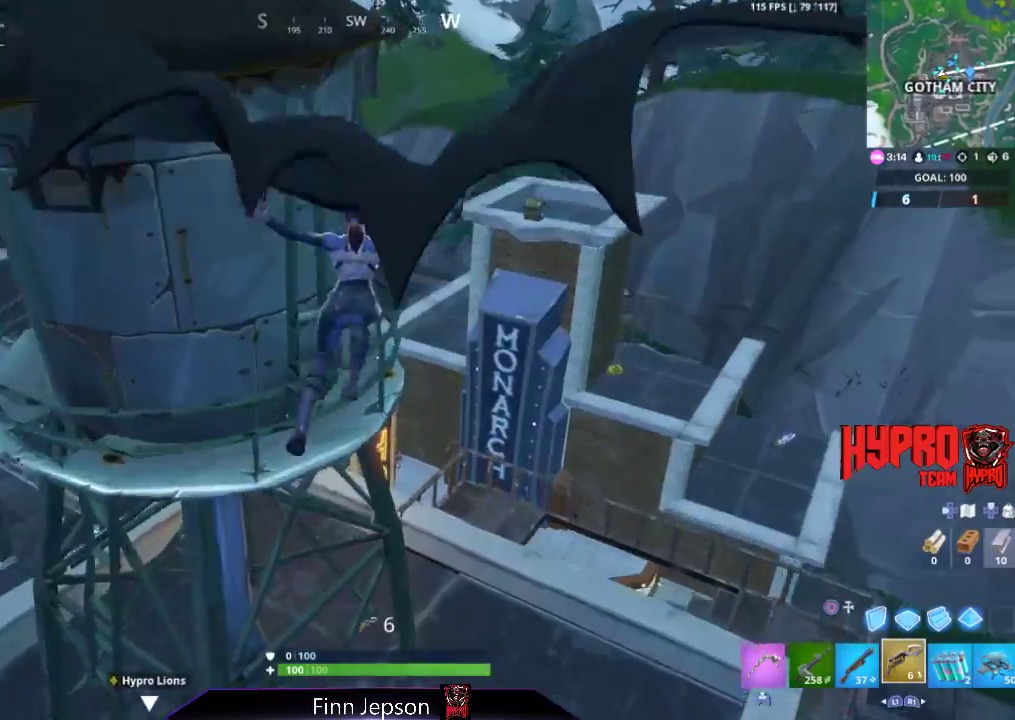
{"buttons": [], "left_stick": "center", "right_stick": "center", "events": [[267, "right_stick", "left"], [300, "left_stick", "center"], [417, "right_stick", "center"]]}
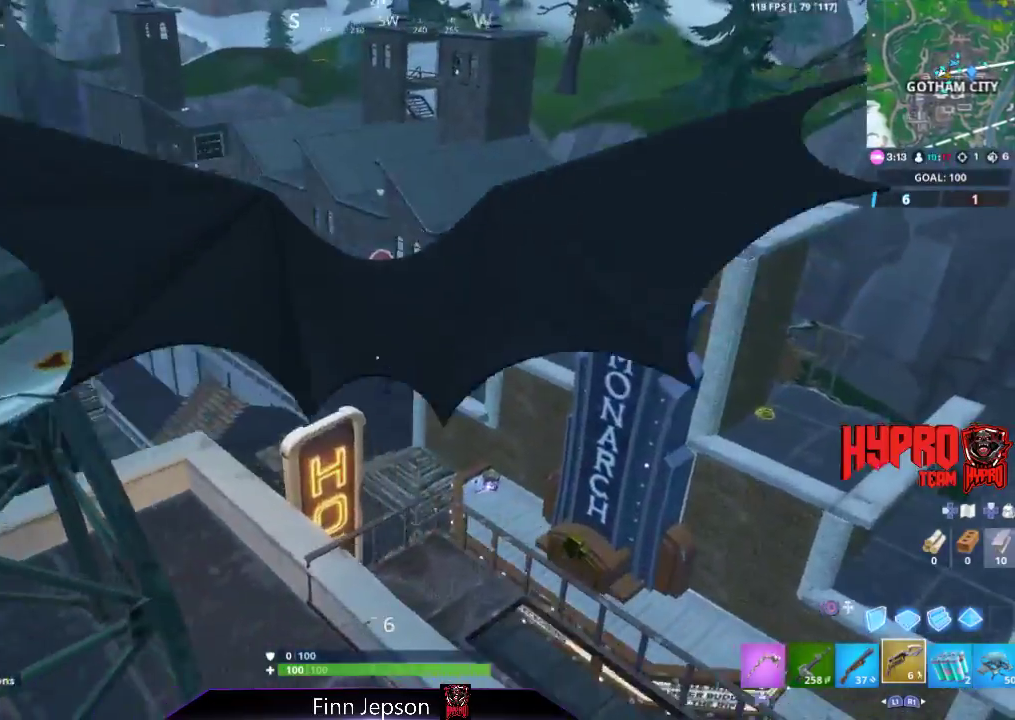
{"buttons": [], "left_stick": "center", "right_stick": "center", "events": [[100, "left_stick", "up-left"], [183, "right_stick", "left"], [300, "left_stick", "center"], [350, "right_stick", "center"]]}
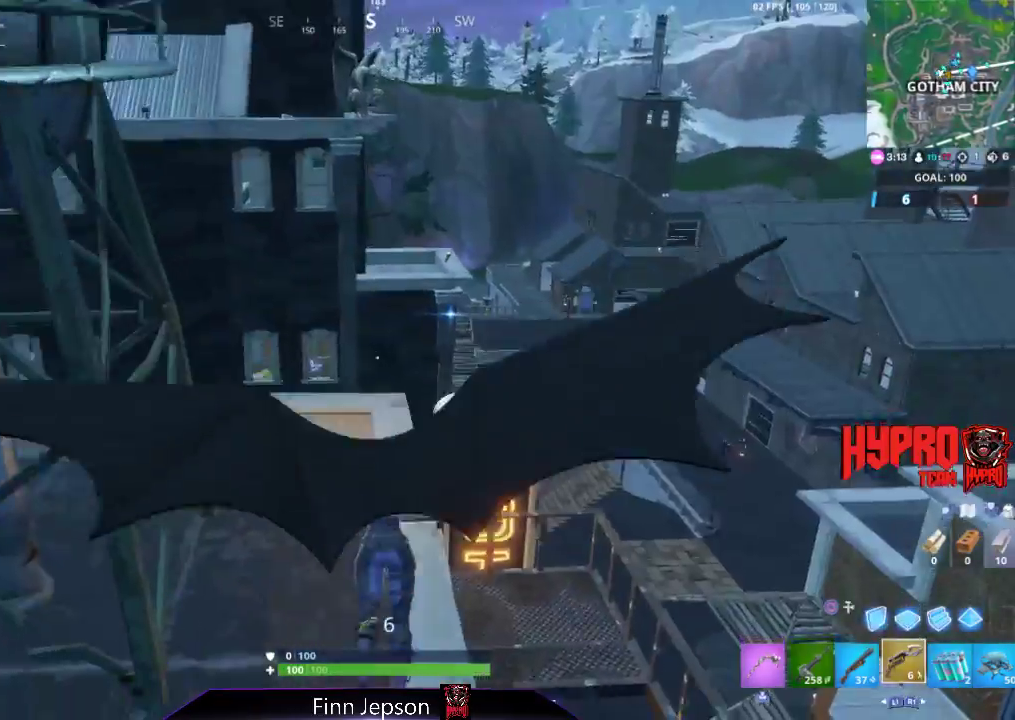
{"buttons": [], "left_stick": "center", "right_stick": "down-right", "events": [[367, "right_stick", "down-right"]]}
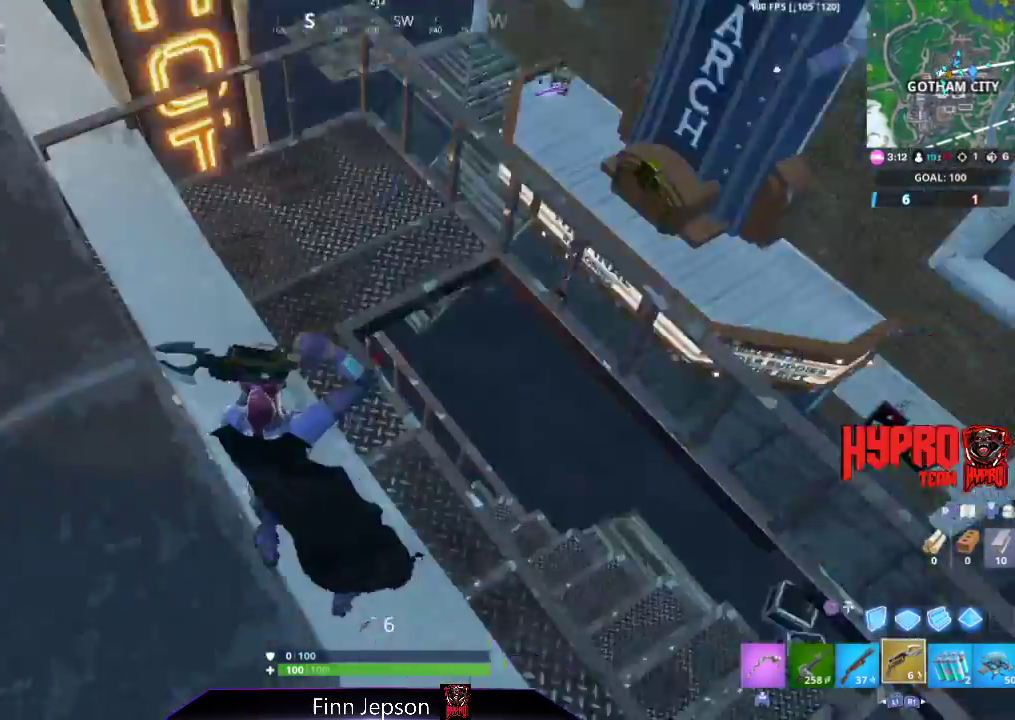
{"buttons": [], "left_stick": "right", "right_stick": "up-right", "events": [[17, "left_stick", "down-right"], [133, "right_stick", "center"], [250, "left_stick", "right"], [350, "right_stick", "up-right"], [367, "L1", "down"], [500, "L1", "up"]]}
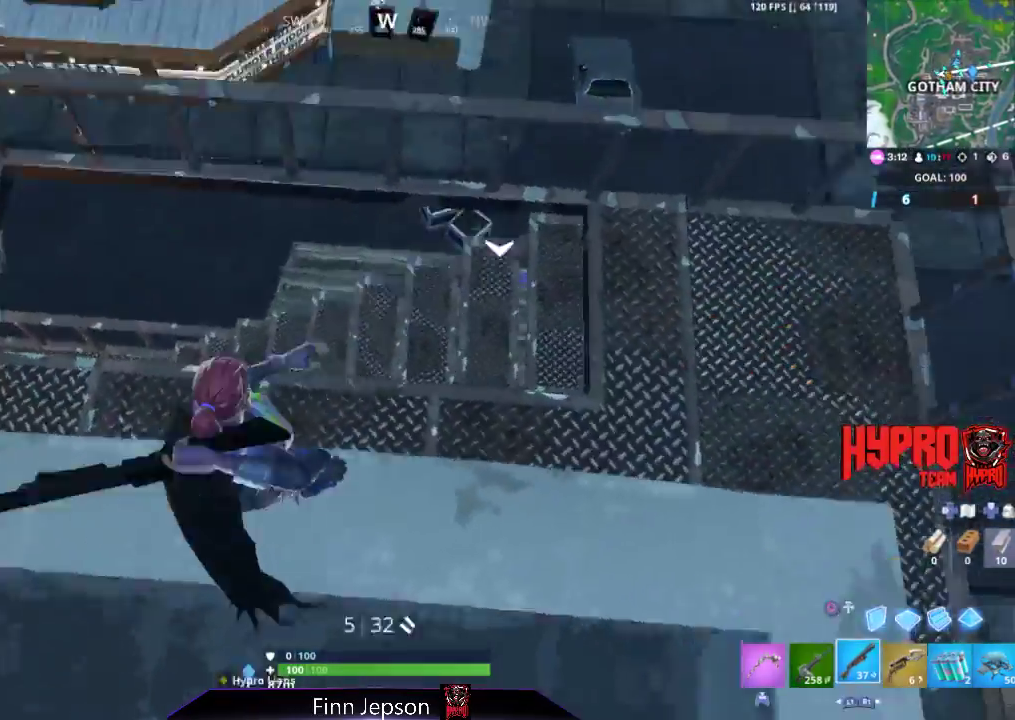
{"buttons": [], "left_stick": "up", "right_stick": "center", "events": [[50, "right_stick", "center"], [183, "right_stick", "left"], [283, "right_stick", "up-left"], [350, "left_stick", "up"], [467, "right_stick", "center"]]}
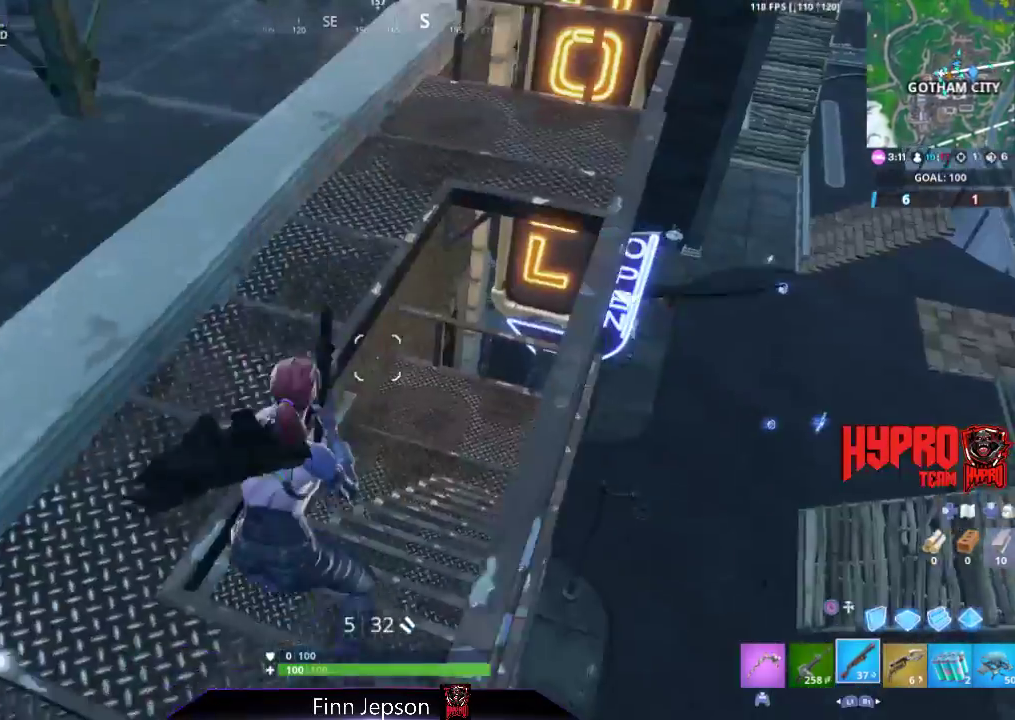
{"buttons": [], "left_stick": "down", "right_stick": "center", "events": [[300, "right_stick", "up"], [383, "left_stick", "center"], [383, "right_stick", "center"], [450, "left_stick", "down"]]}
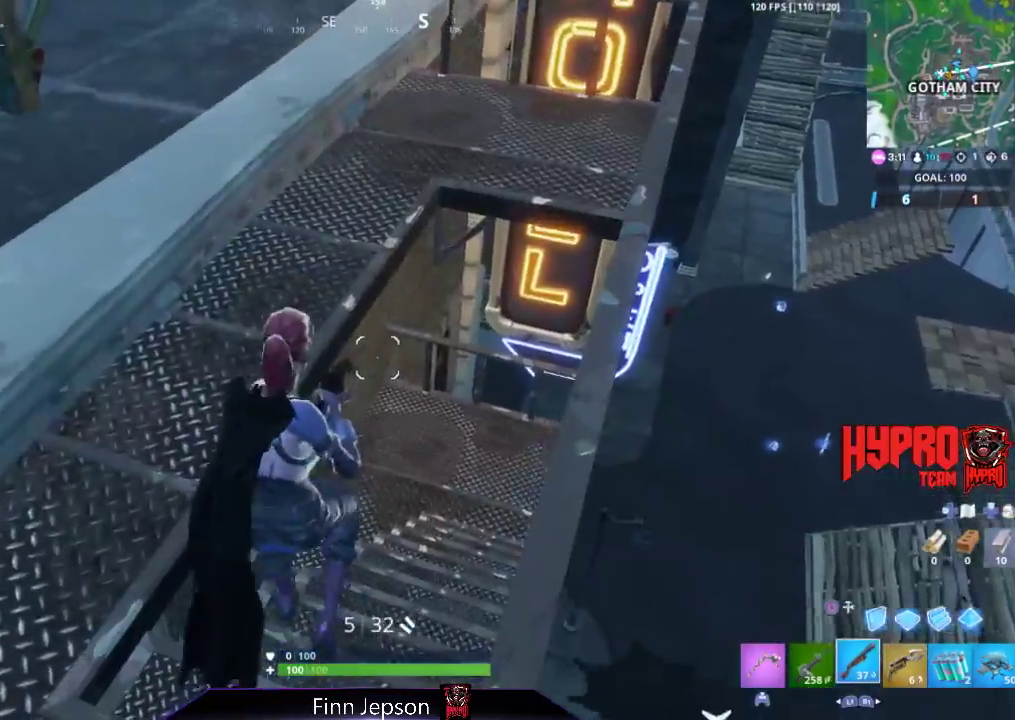
{"buttons": [], "left_stick": "up-left", "right_stick": "center", "events": [[33, "right_stick", "left"], [50, "L1", "down"], [133, "left_stick", "up-left"], [167, "L1", "up"], [200, "right_stick", "center"], [383, "CIRCLE", "down"], [500, "CIRCLE", "up"]]}